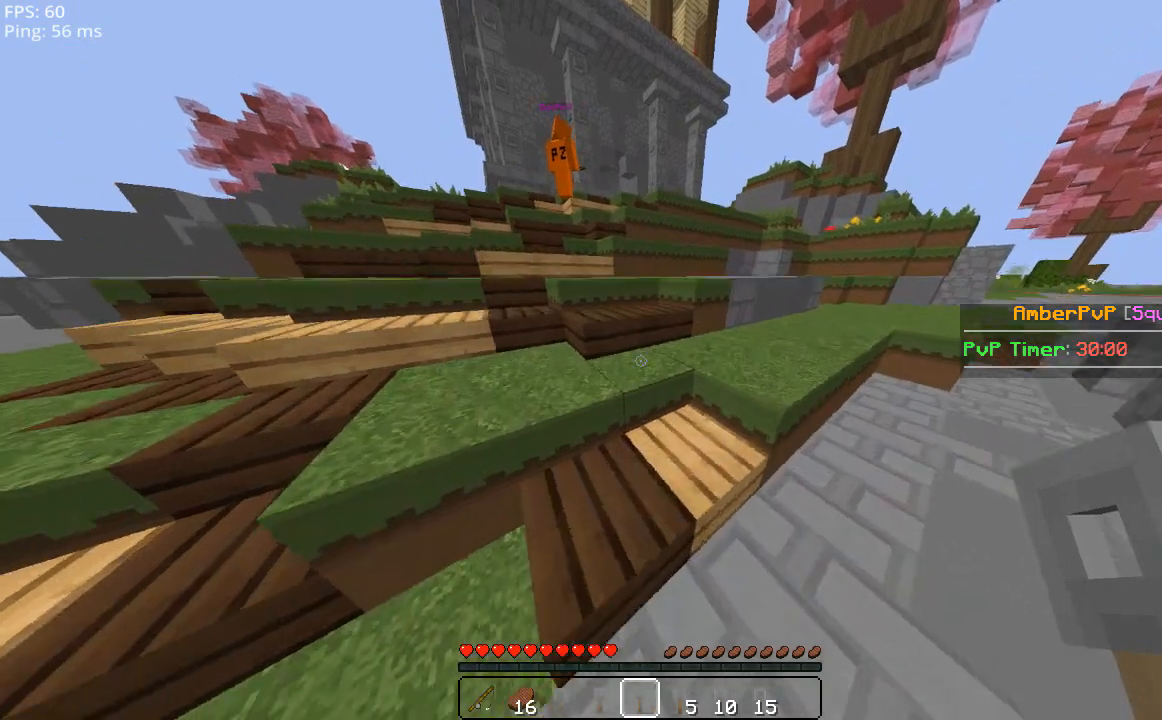
Gameplay with keyboard and mouse; each line is a JSON object with the keys and mouse buttons held at the frame after it. "events" lists presses ("down") and releases ("up") of "a", "d", "s", "space", "w", "mouse_left" and "mouse_right" between this image and that frame as [ms after this image, input, new state], when the widget could be followed in between. "mouse_left", "mouse_right" = the "left", "right" buttons of the "mouse" list. No other keys are recorded. Fast repeated clicks can show as one long hold. Mouse movement is not recorded.
{"keys": ["w"], "mouse": [], "events": [[120, "space", "up"]]}
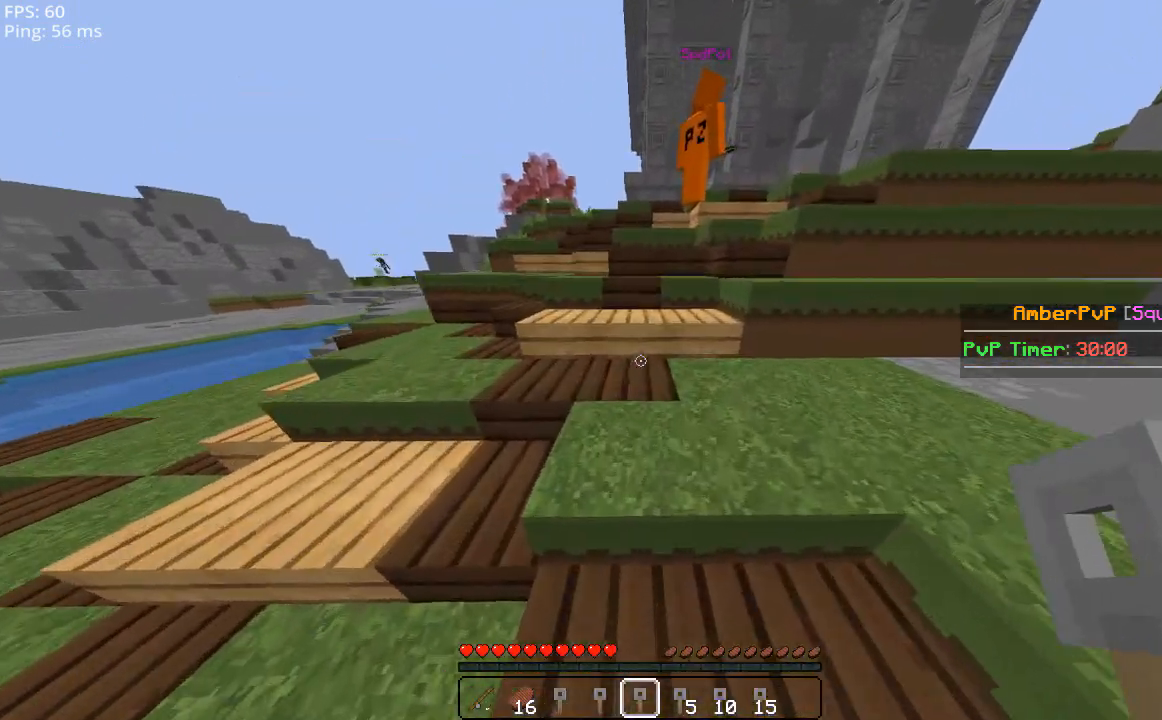
{"keys": ["w"], "mouse": [], "events": []}
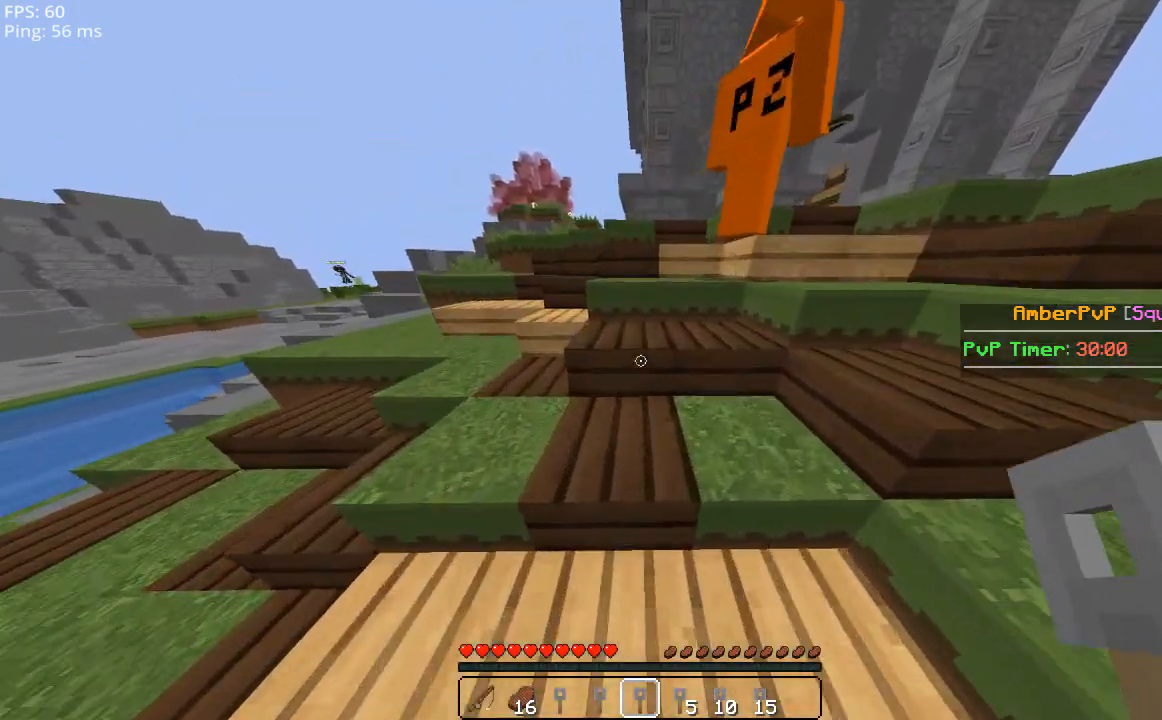
{"keys": ["w"], "mouse": [], "events": []}
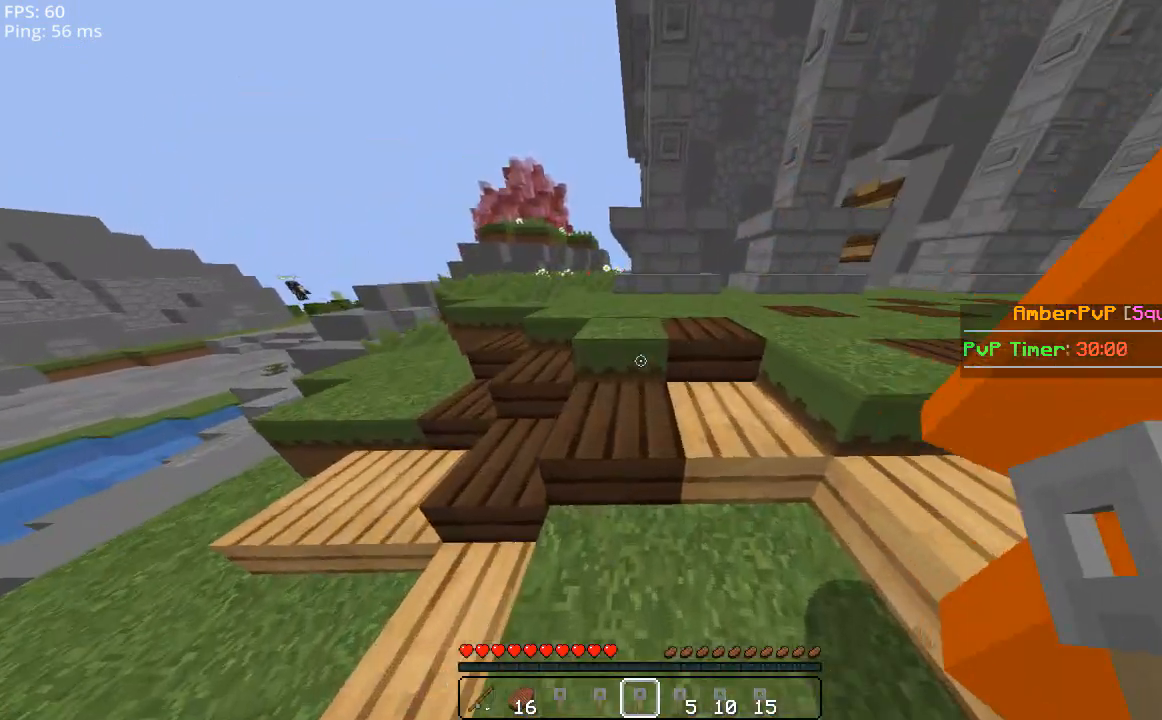
{"keys": ["space", "w"], "mouse": [], "events": [[80, "a", "down"], [280, "a", "up"], [480, "space", "down"]]}
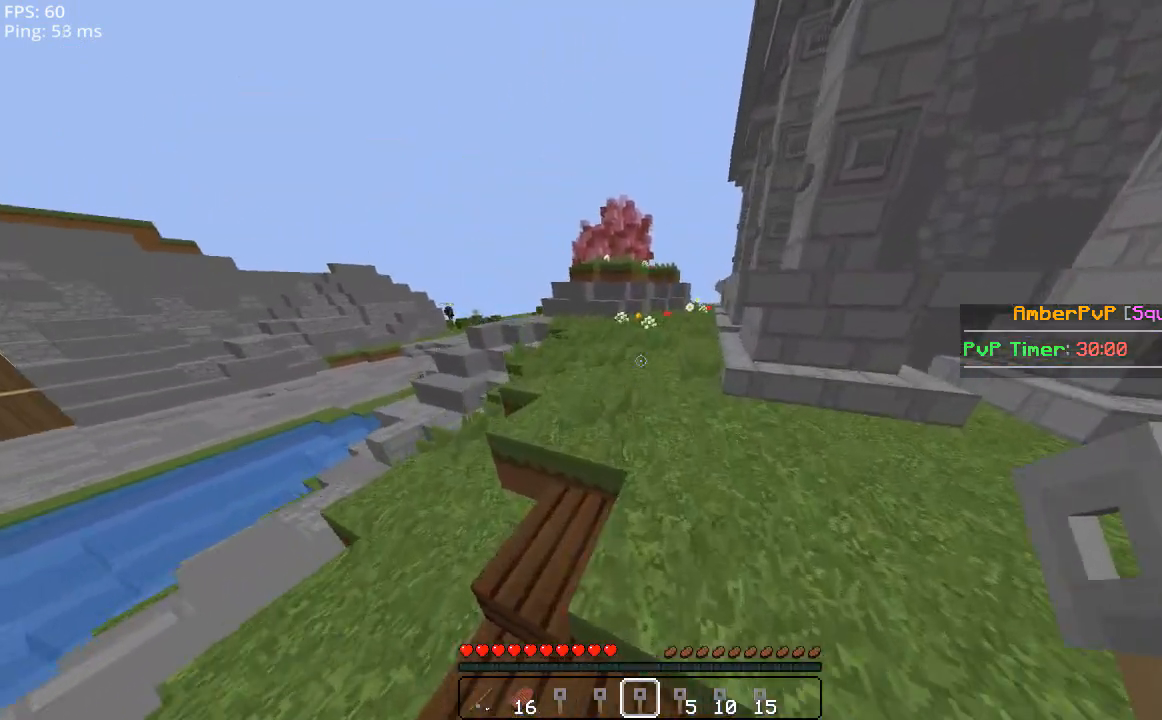
{"keys": ["space", "w"], "mouse": [], "events": []}
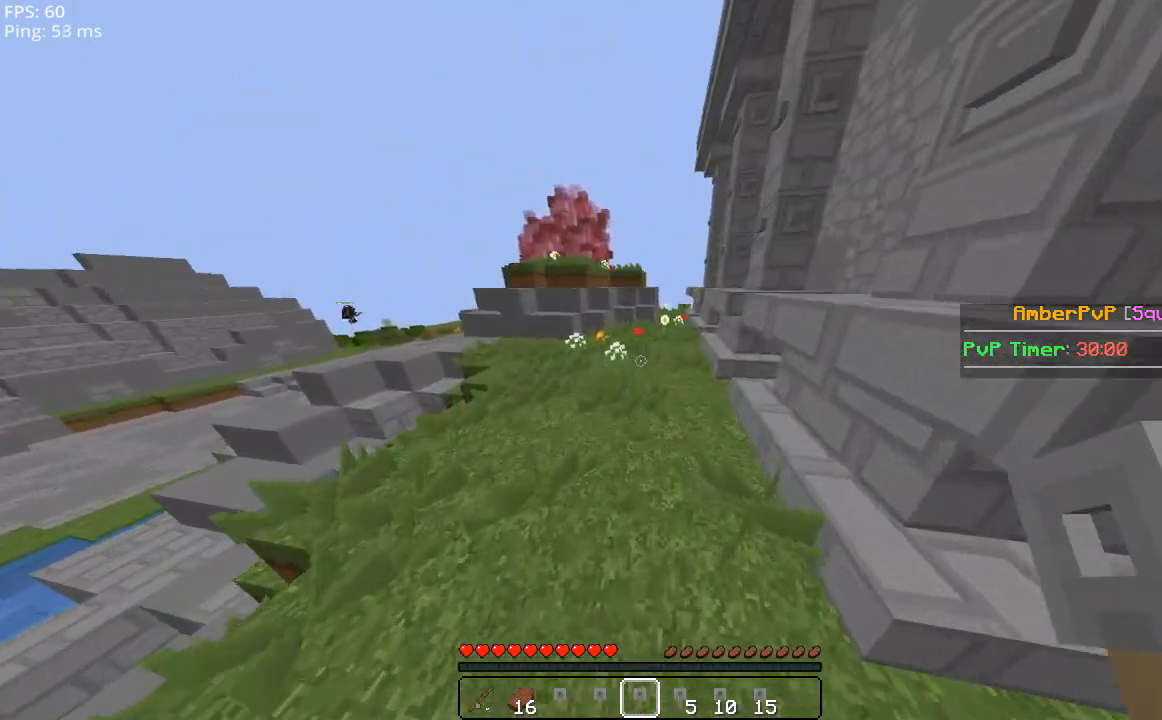
{"keys": ["w"], "mouse": [], "events": [[440, "space", "up"]]}
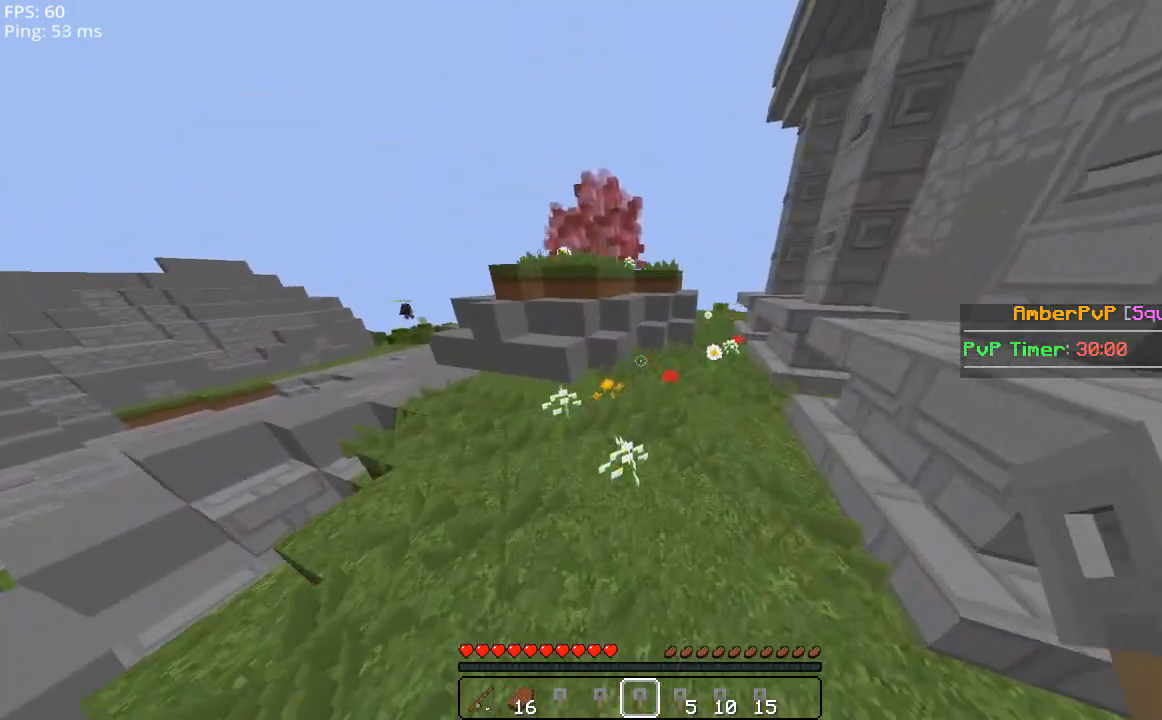
{"keys": ["space", "w"], "mouse": [], "events": [[180, "a", "down"], [380, "a", "up"], [440, "space", "down"]]}
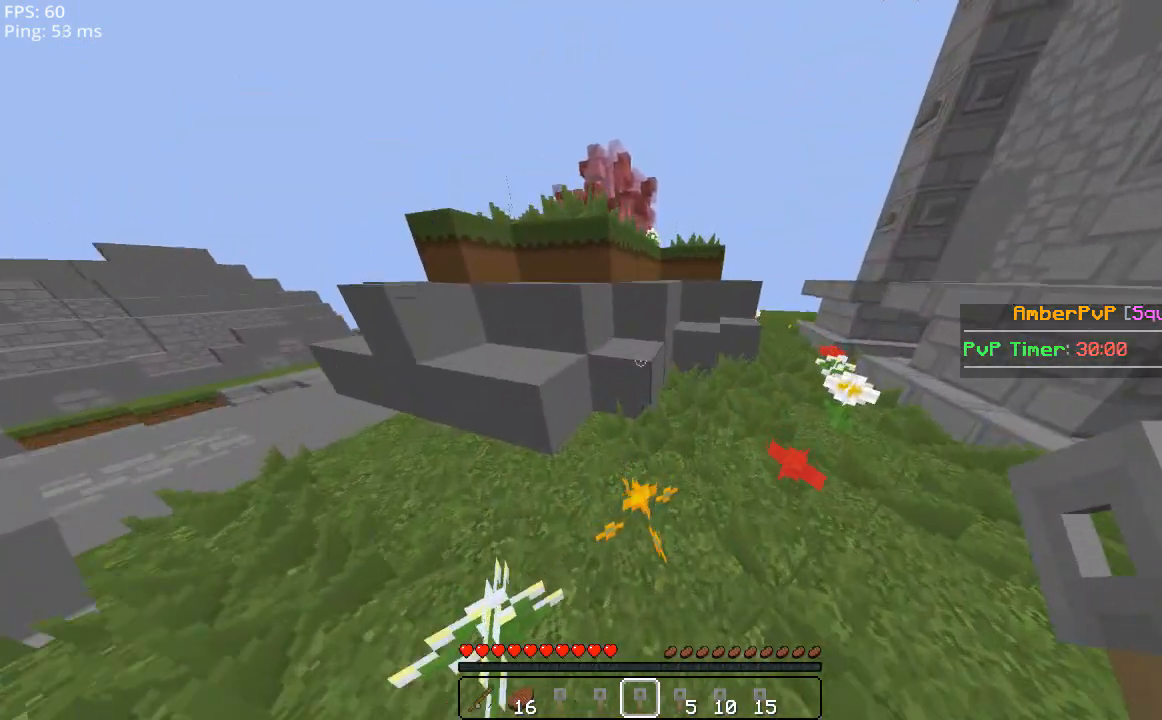
{"keys": ["space", "w"], "mouse": [], "events": []}
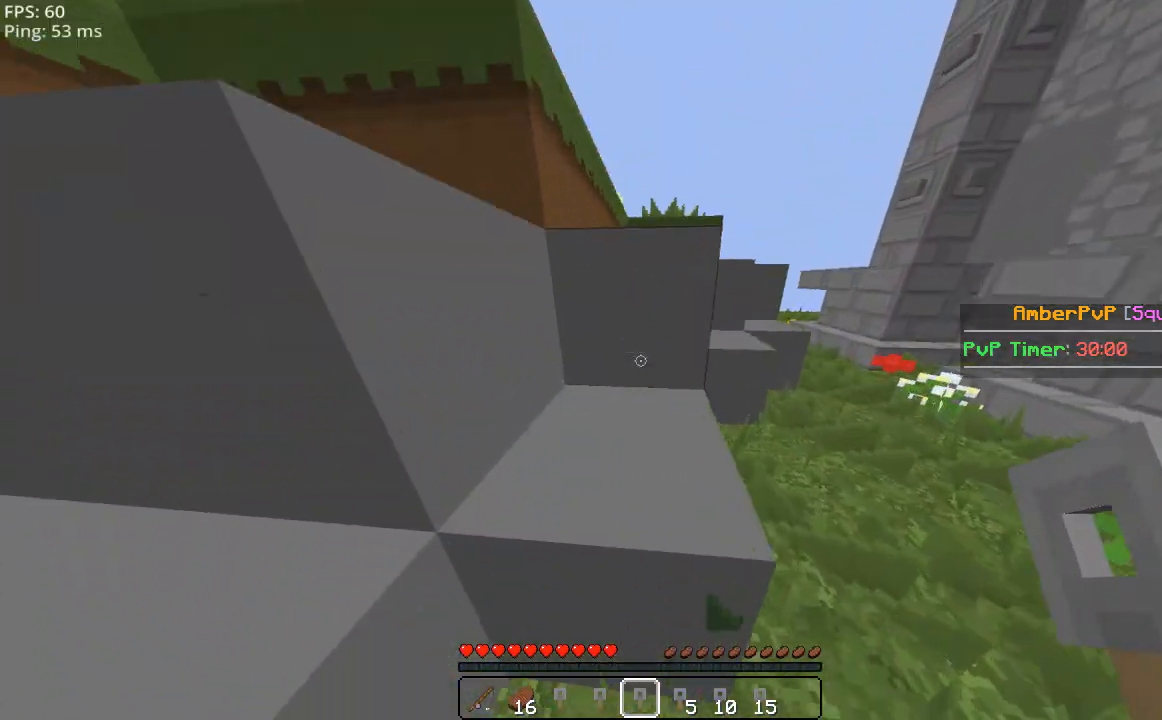
{"keys": ["d", "space", "w"], "mouse": [], "events": [[380, "d", "down"]]}
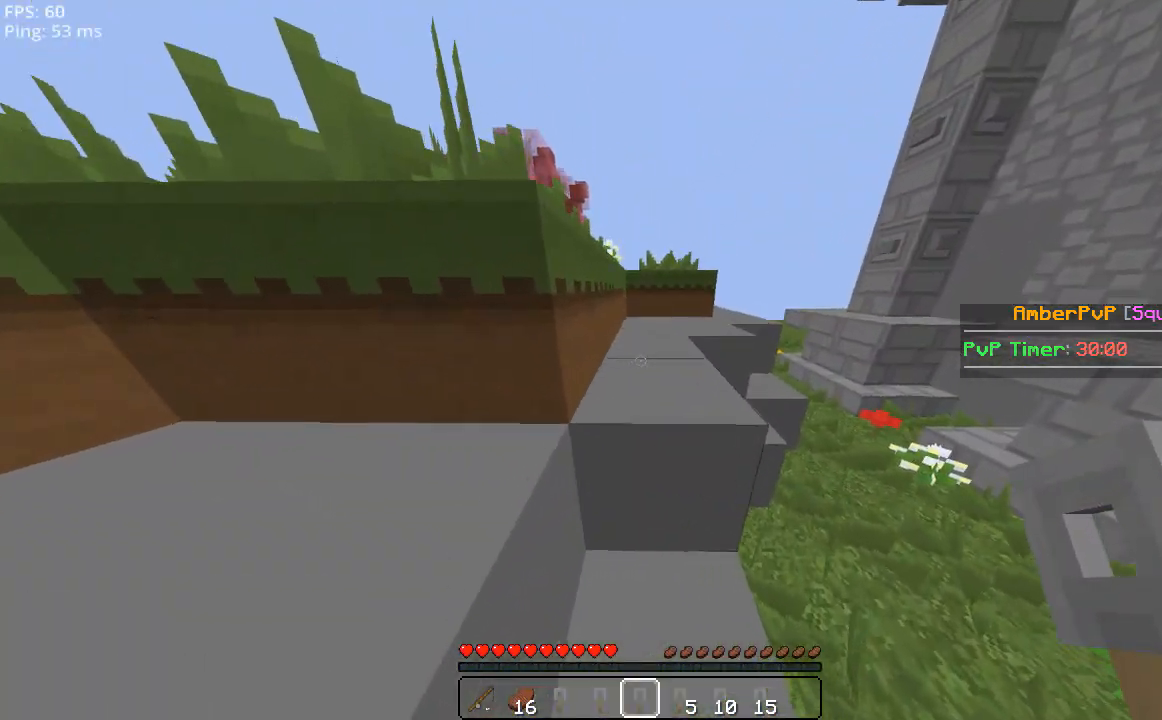
{"keys": ["space", "w"], "mouse": [], "events": [[40, "d", "up"]]}
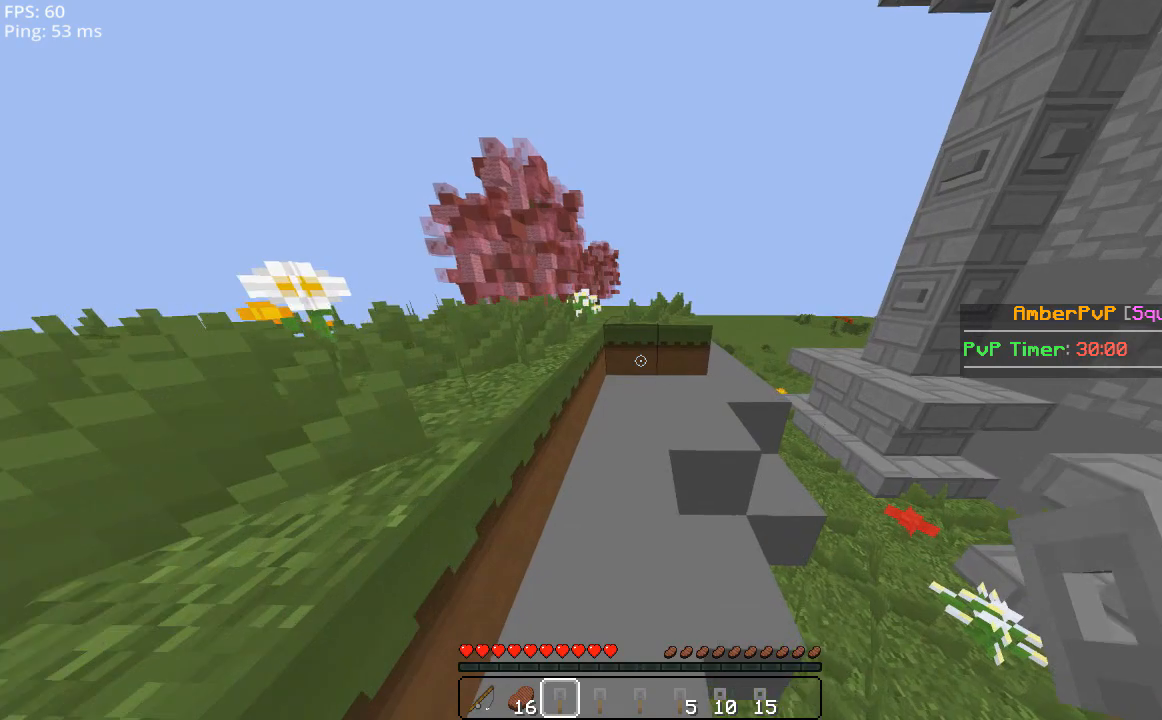
{"keys": ["w"], "mouse": [], "events": [[140, "space", "up"]]}
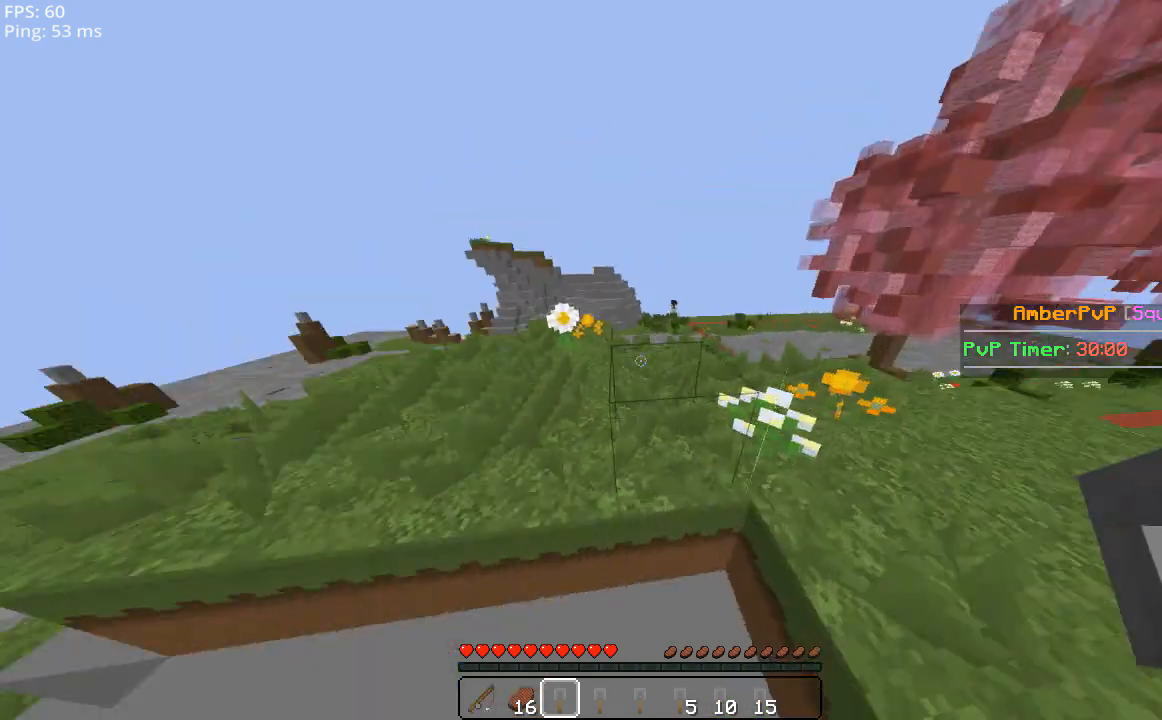
{"keys": ["space", "w"], "mouse": [], "events": [[80, "space", "down"]]}
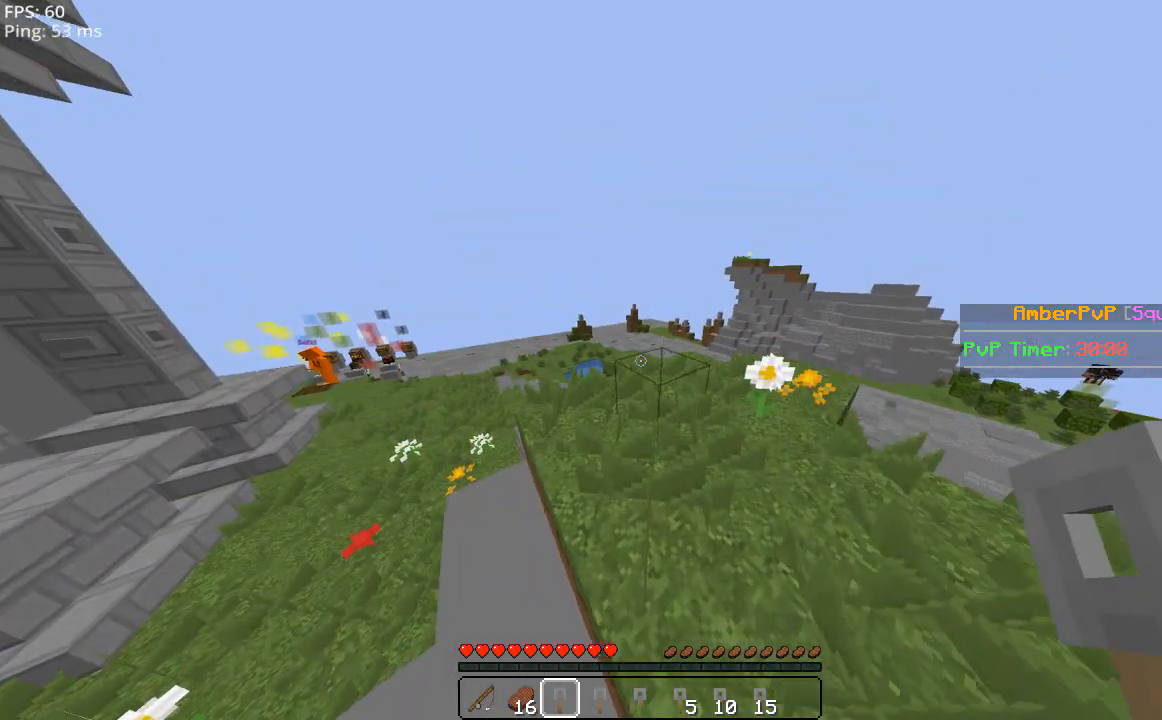
{"keys": ["space", "w"], "mouse": [], "events": []}
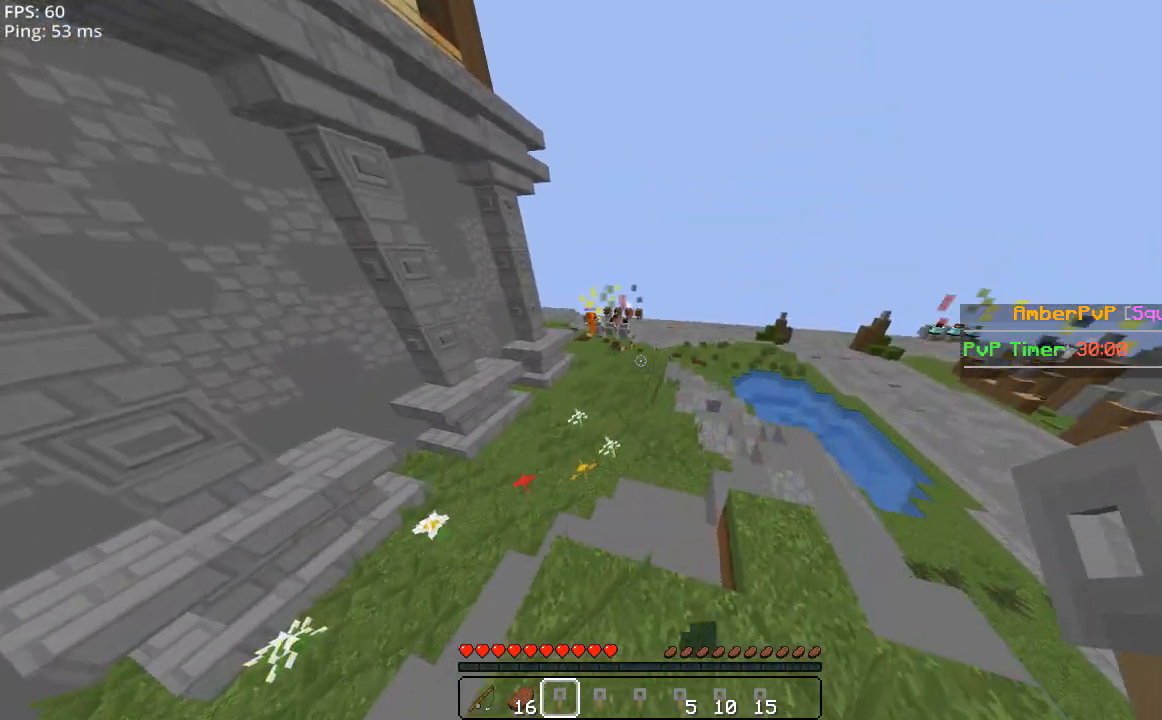
{"keys": ["space", "w"], "mouse": [], "events": []}
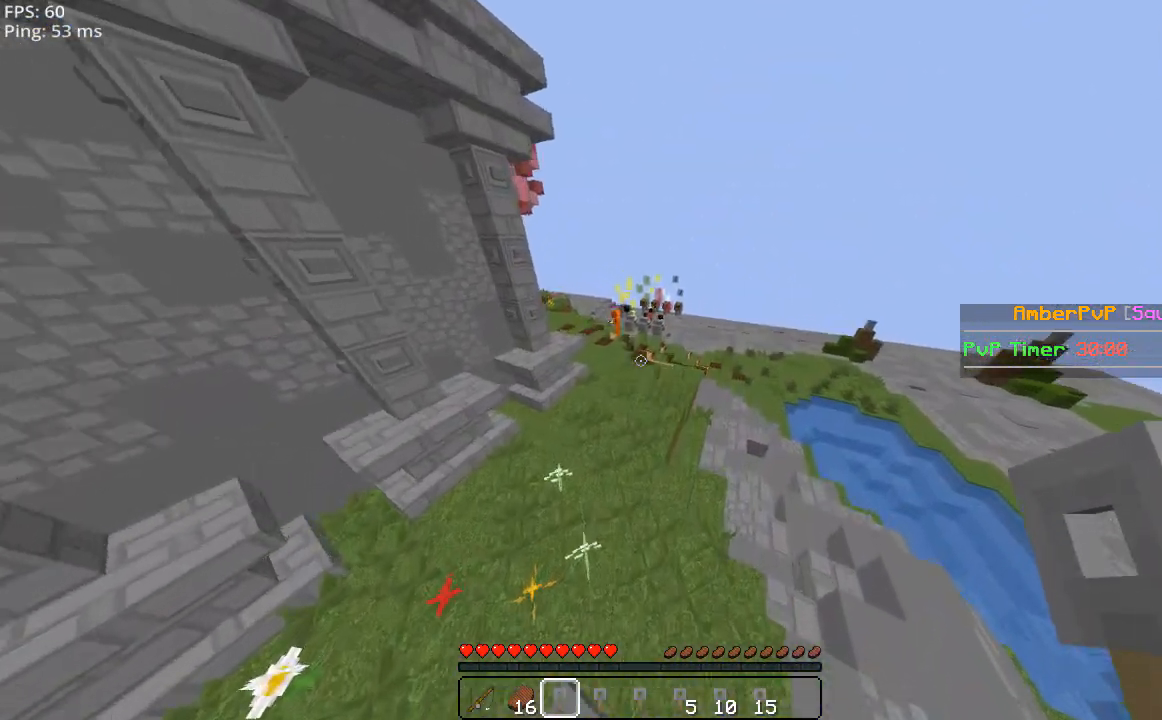
{"keys": ["space", "w"], "mouse": [], "events": []}
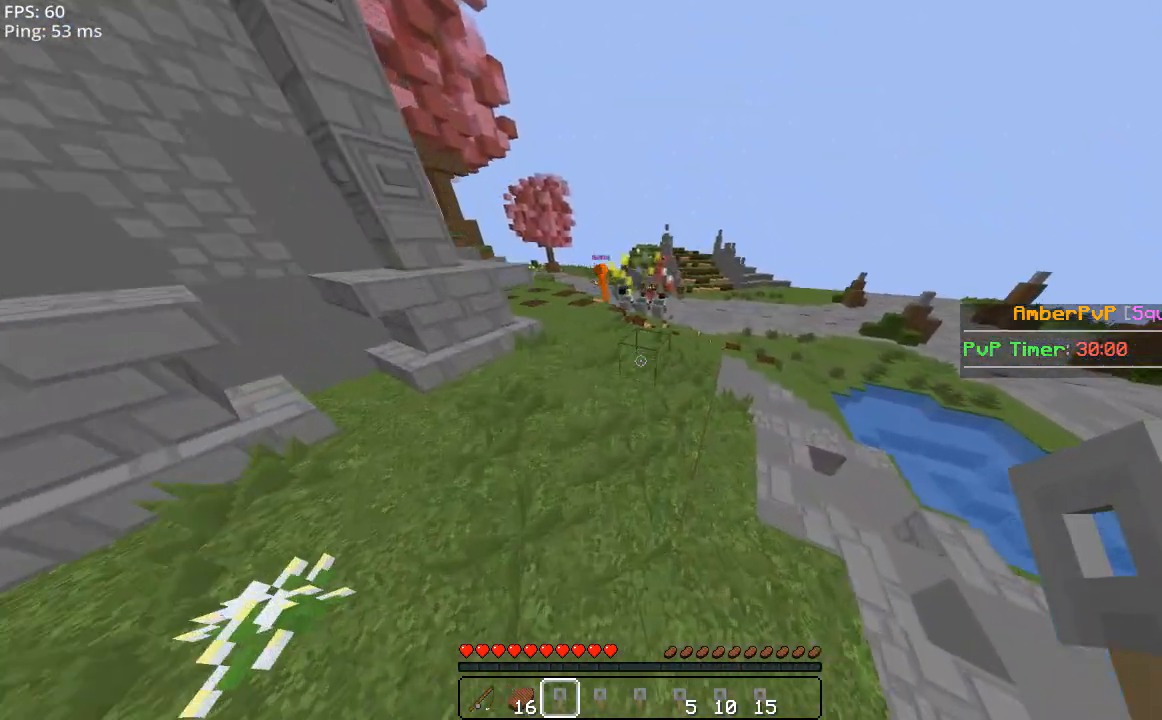
{"keys": ["space", "w"], "mouse": [], "events": []}
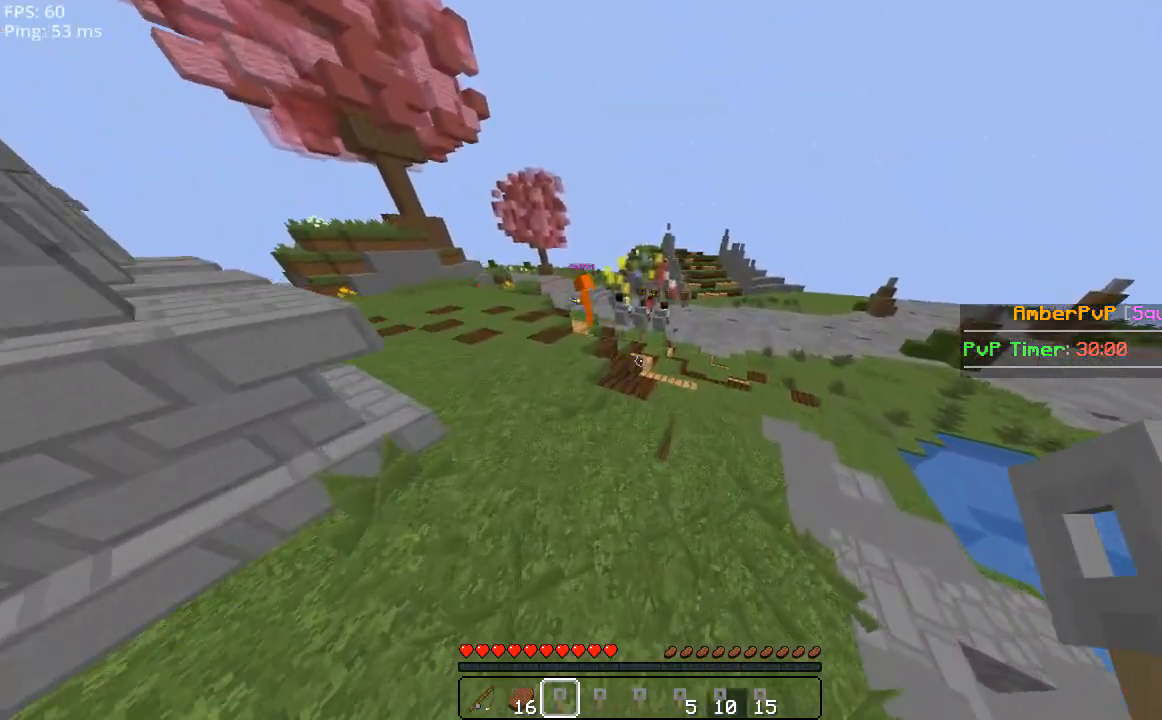
{"keys": ["space", "w"], "mouse": [], "events": []}
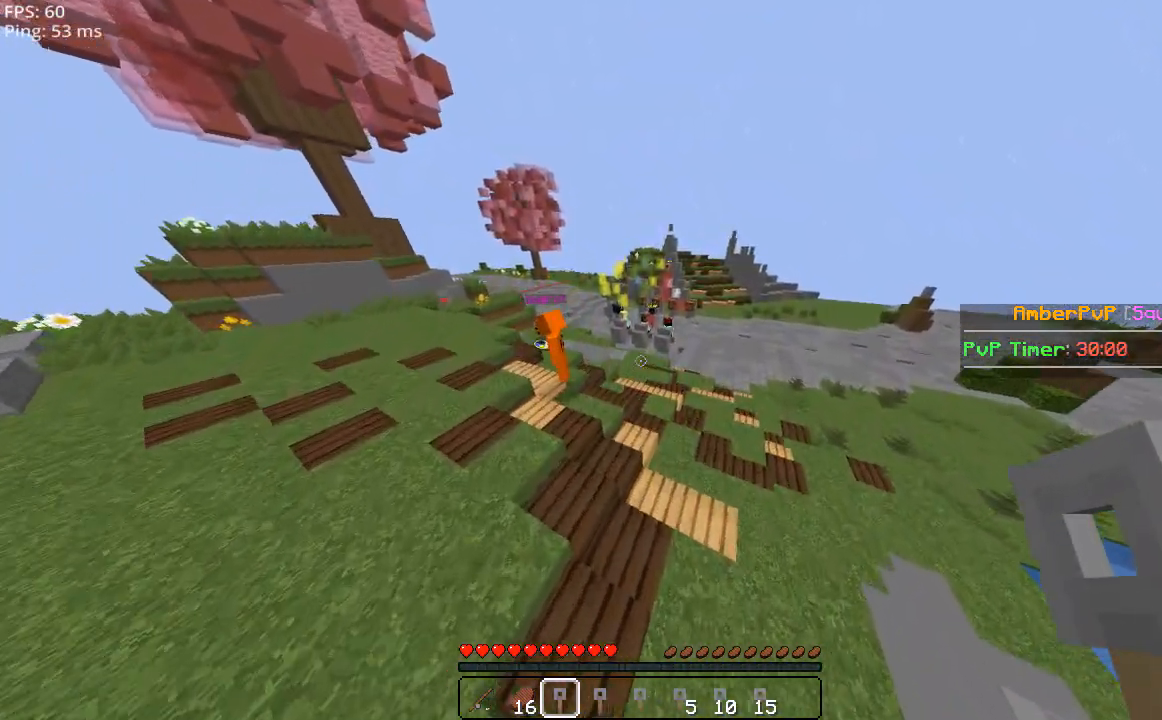
{"keys": ["space", "w"], "mouse": [], "events": []}
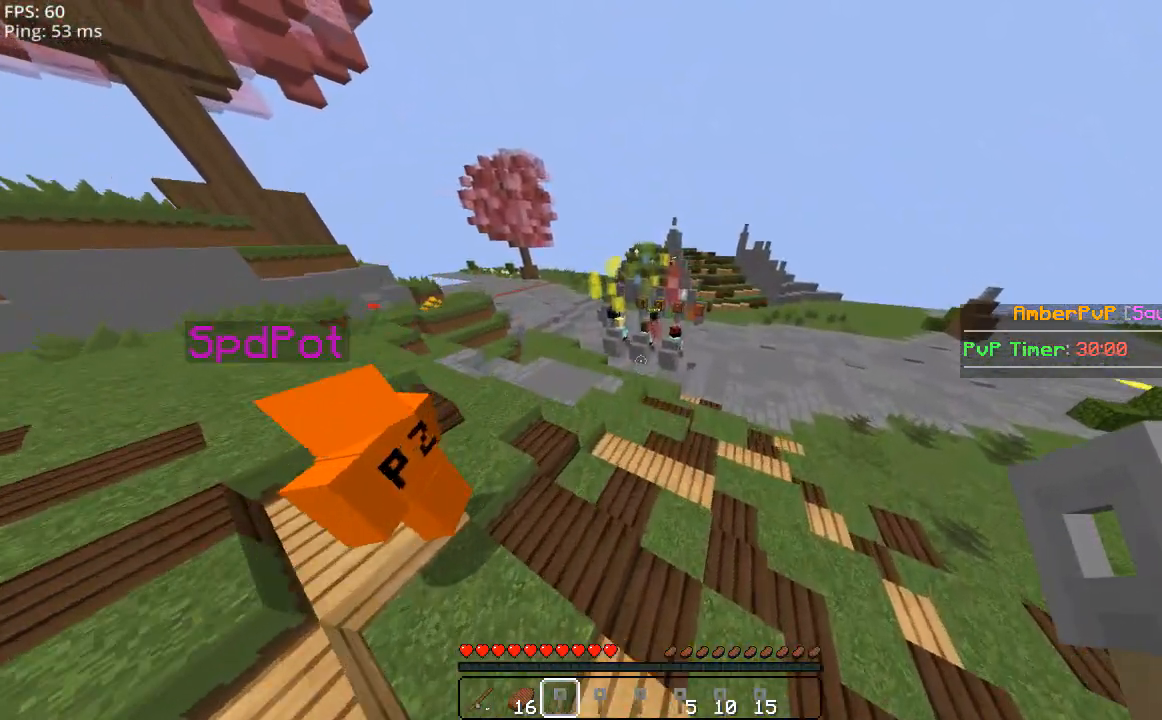
{"keys": ["space", "w"], "mouse": [], "events": [[140, "d", "down"], [440, "d", "up"]]}
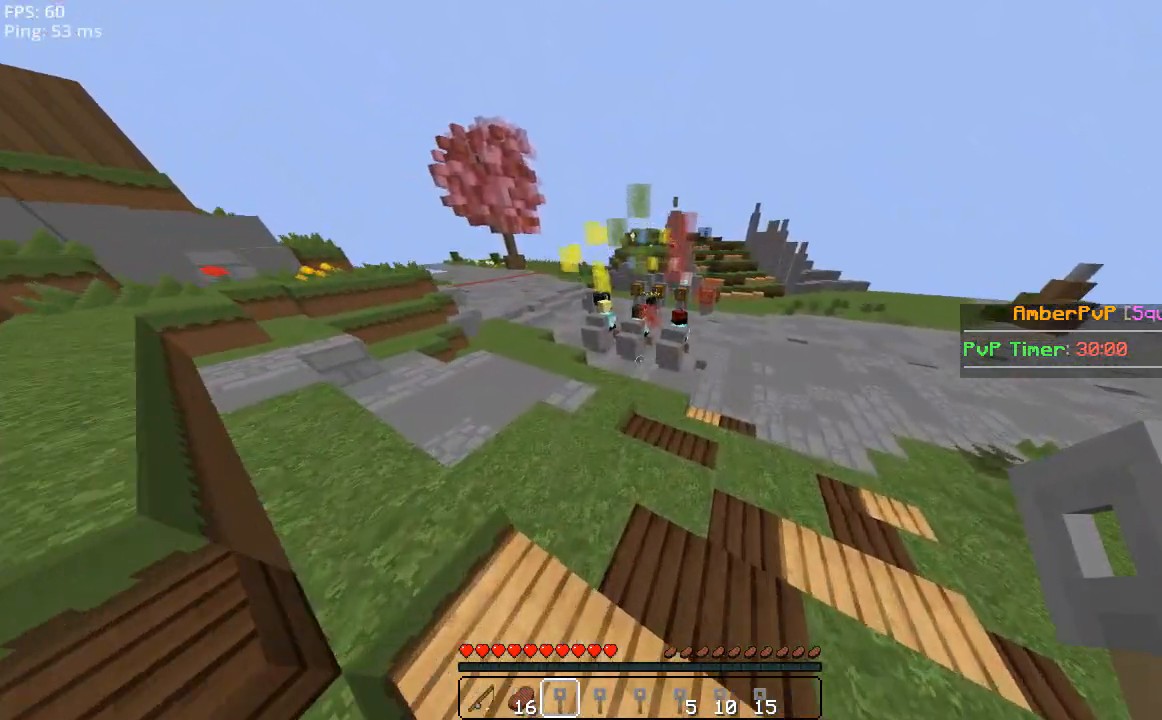
{"keys": ["w"], "mouse": [], "events": [[40, "space", "up"]]}
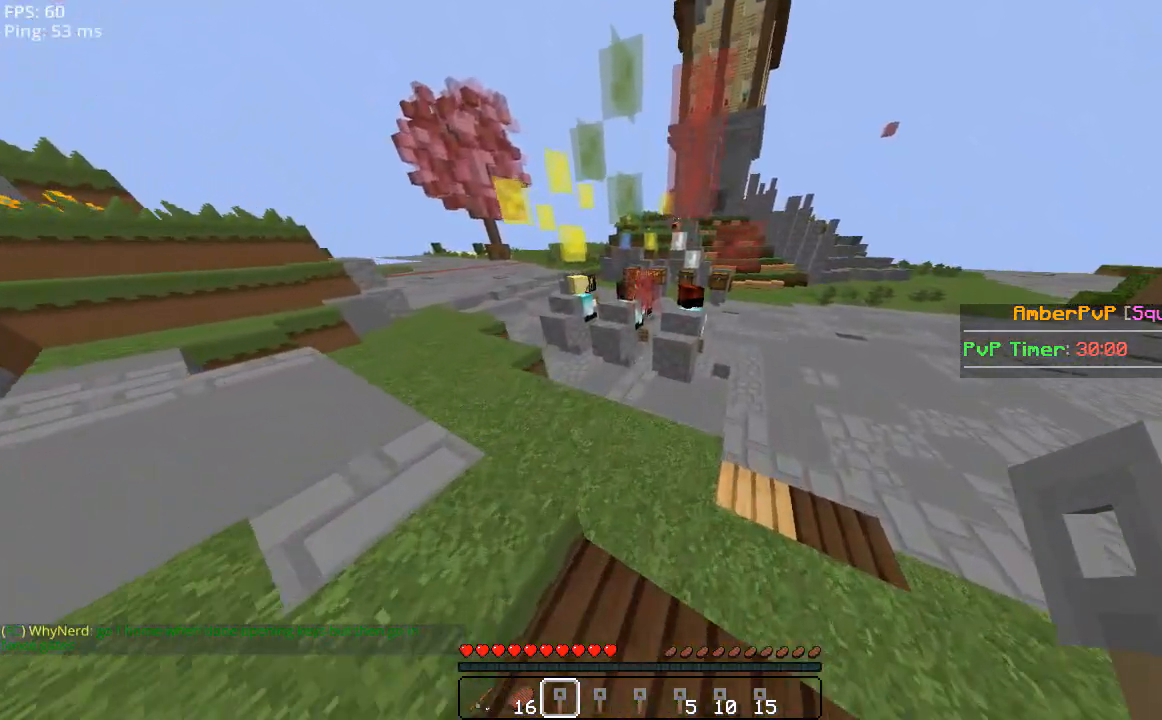
{"keys": ["w"], "mouse": [], "events": []}
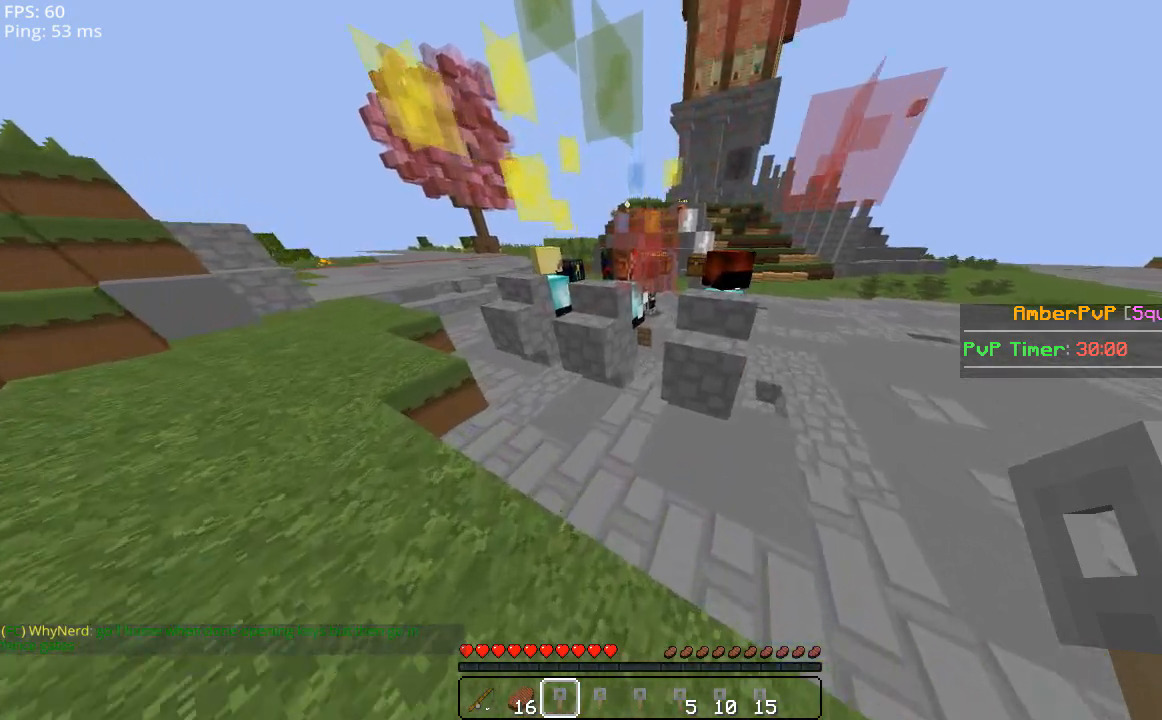
{"keys": ["space", "w"], "mouse": [], "events": [[500, "space", "down"]]}
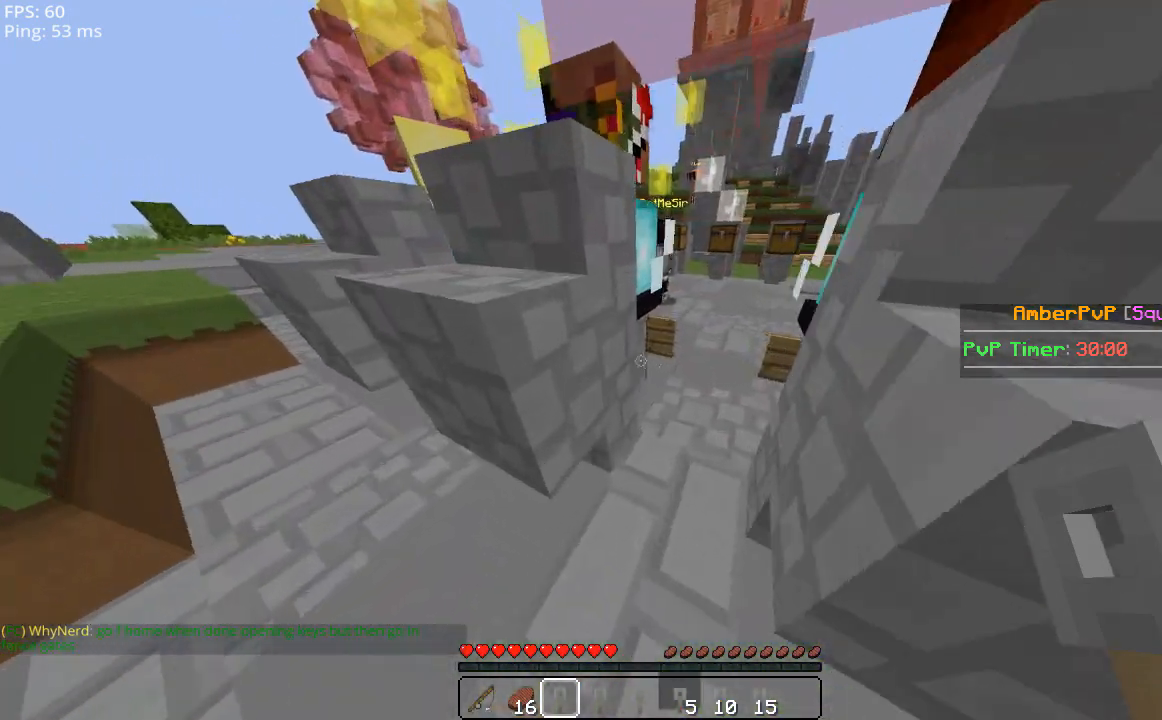
{"keys": ["d", "w"], "mouse": [], "events": [[340, "space", "up"], [440, "d", "down"]]}
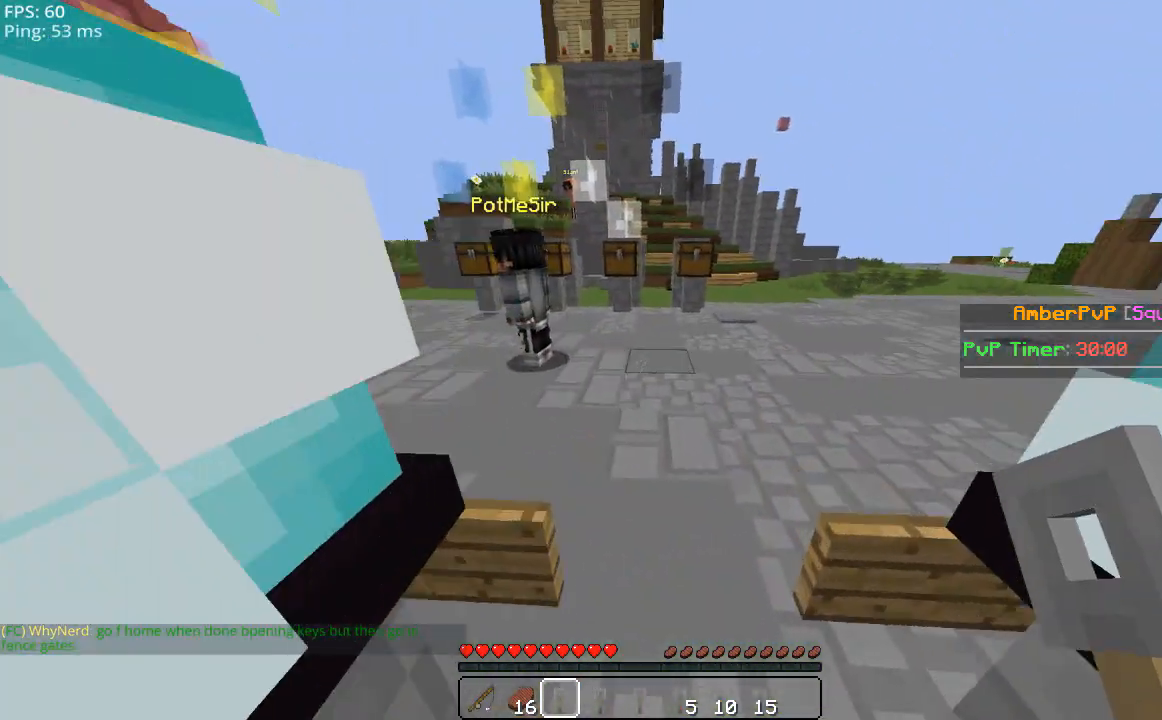
{"keys": ["d", "w"], "mouse": [], "events": [[200, "d", "up"], [400, "d", "down"]]}
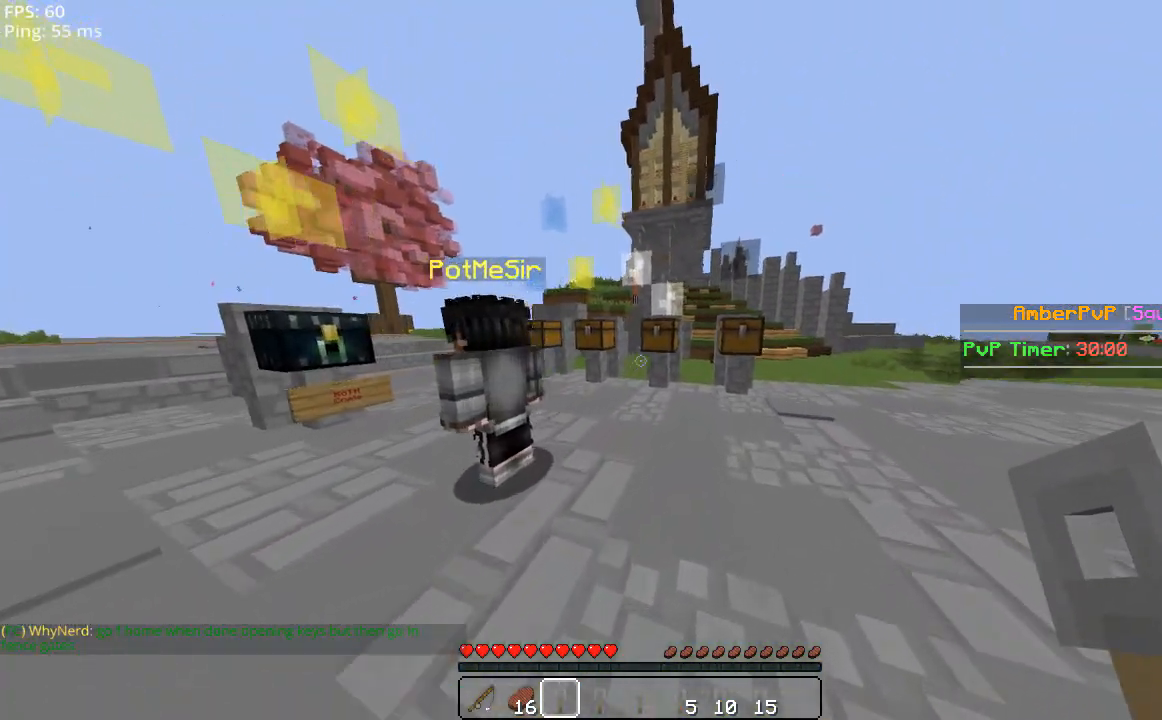
{"keys": [], "mouse": [], "events": [[300, "d", "up"], [340, "w", "up"]]}
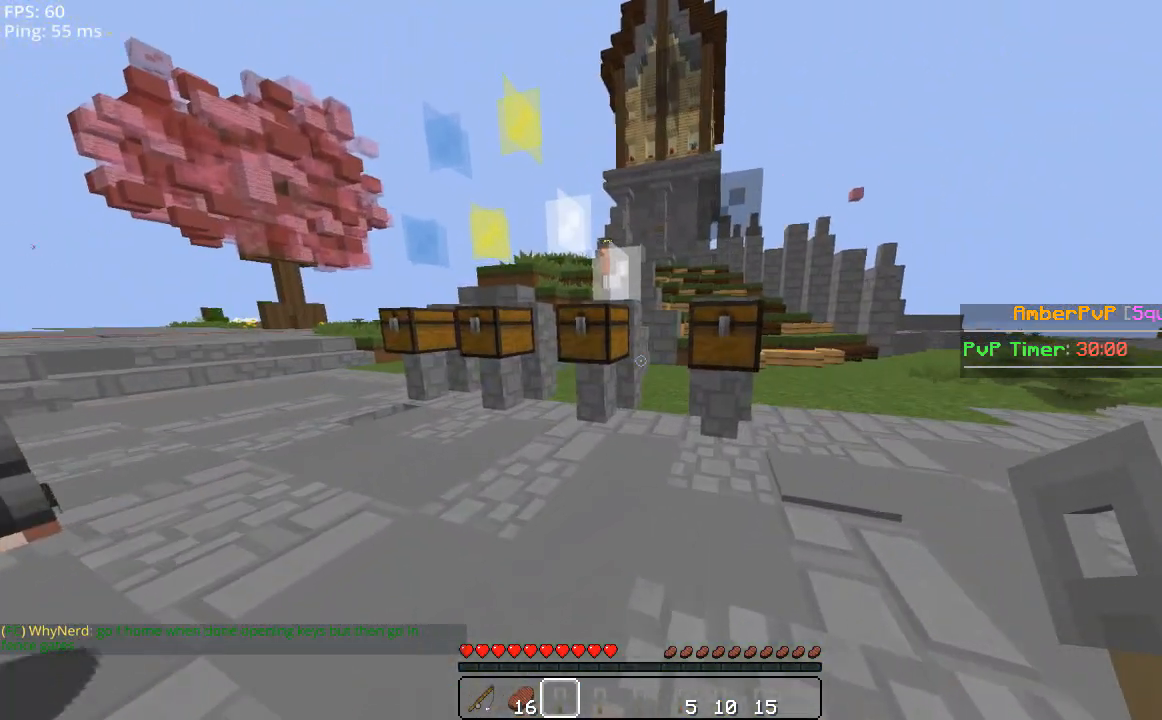
{"keys": [], "mouse": [], "events": []}